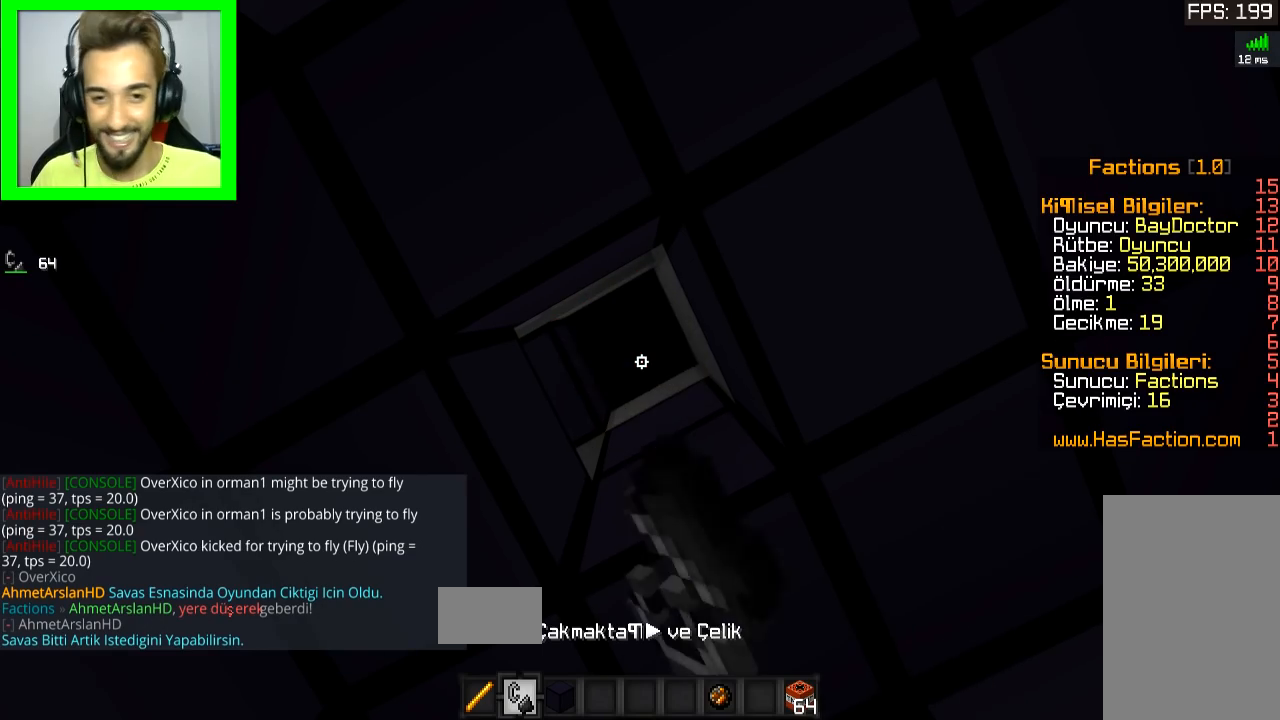
Gameplay with keyboard and mouse; each line is a JSON object with the keys and mouse buttons held at the frame after it. "events" lists presses ("down") and releases ("up") of "a", "d", "s", "space", "w", "mouse_left" and "mouse_right" between this image and that frame as [ms after this image, input, new state], when the widget could be followed in between. "mouse_left", "mouse_right" = the "left", "right" buttons of the "mouse" list. No other keys are recorded. Fast repeated clicks can show as one long hold. Mouse movement is not recorded.
{"keys": [], "mouse": [], "events": []}
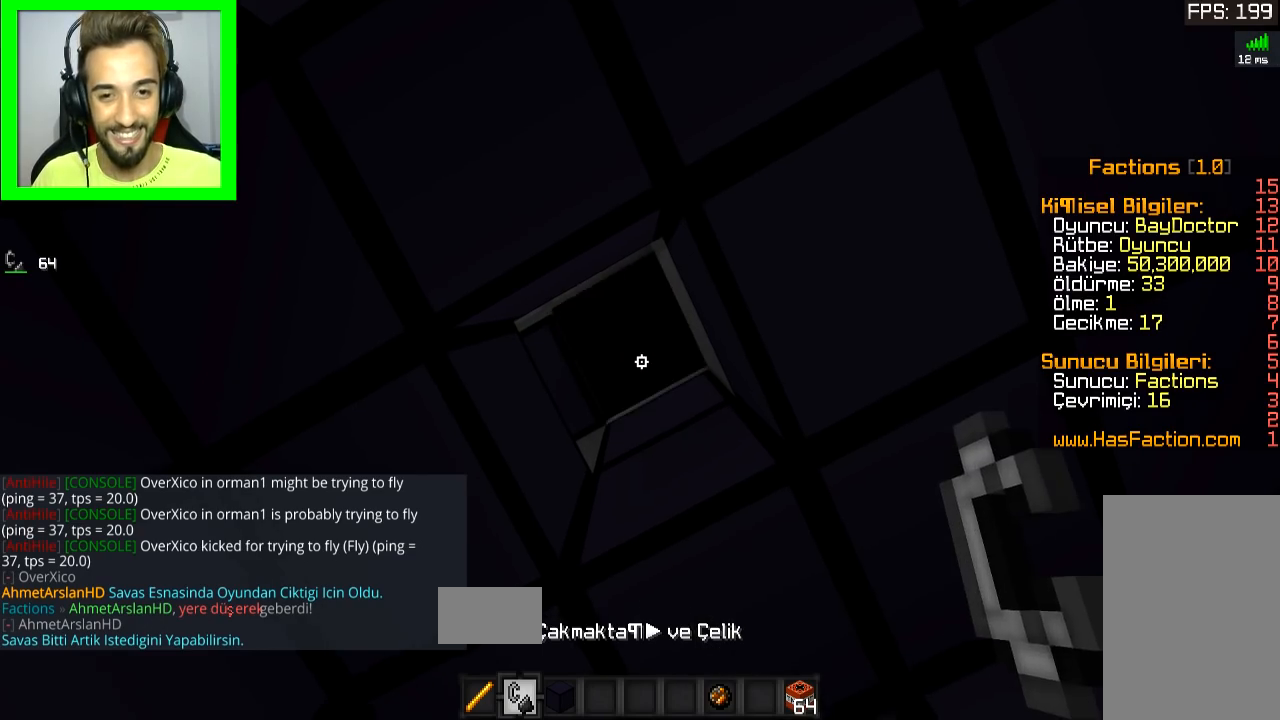
{"keys": [], "mouse": [], "events": []}
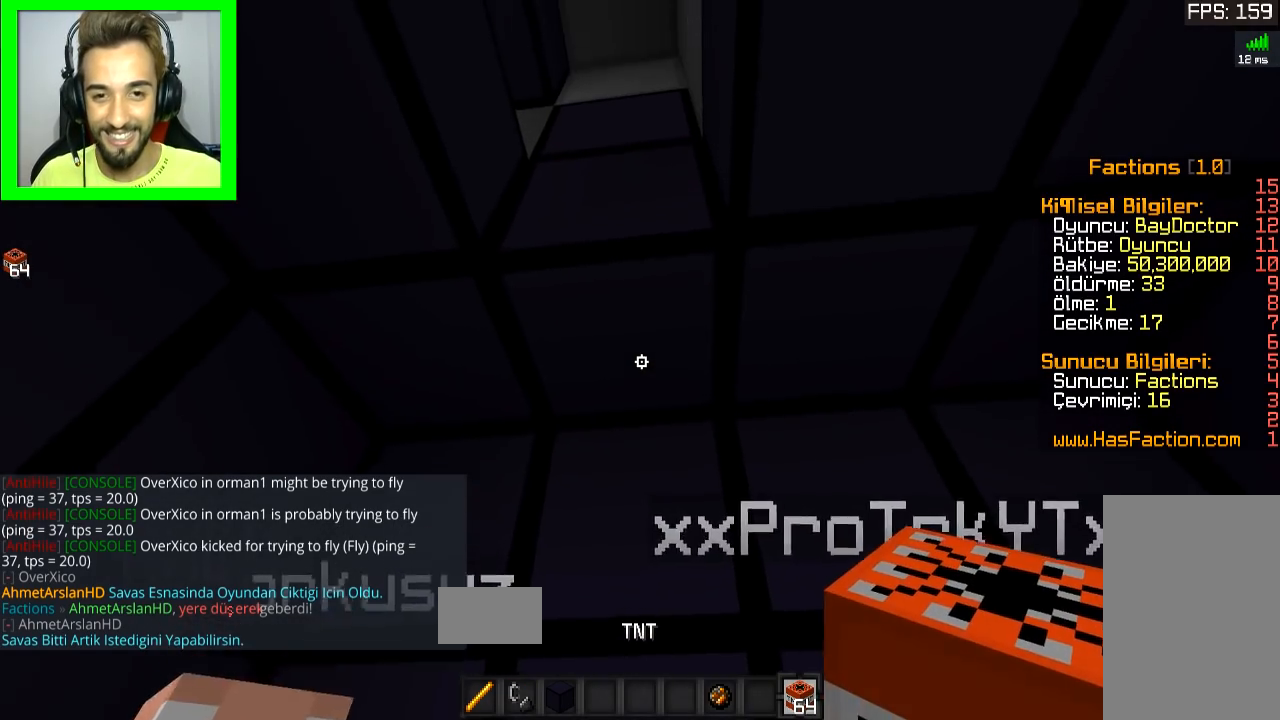
{"keys": [], "mouse": [], "events": []}
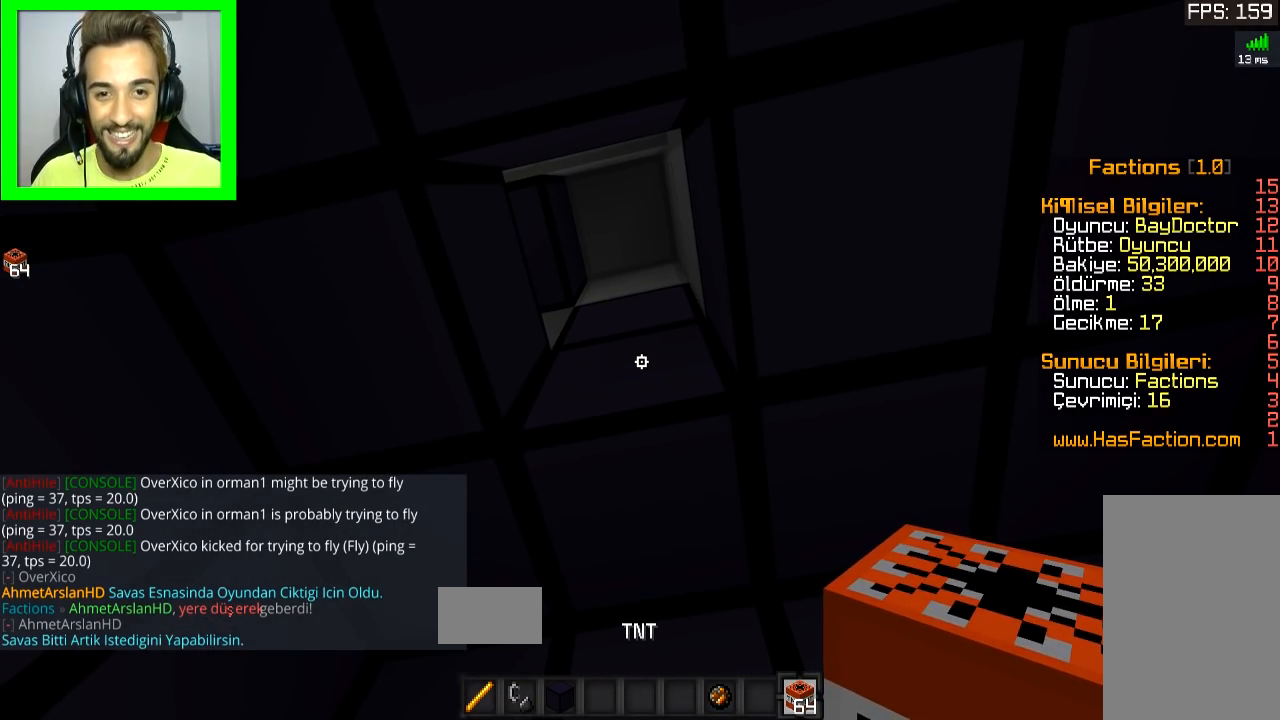
{"keys": ["s"], "mouse": [], "events": [[401, "s", "down"]]}
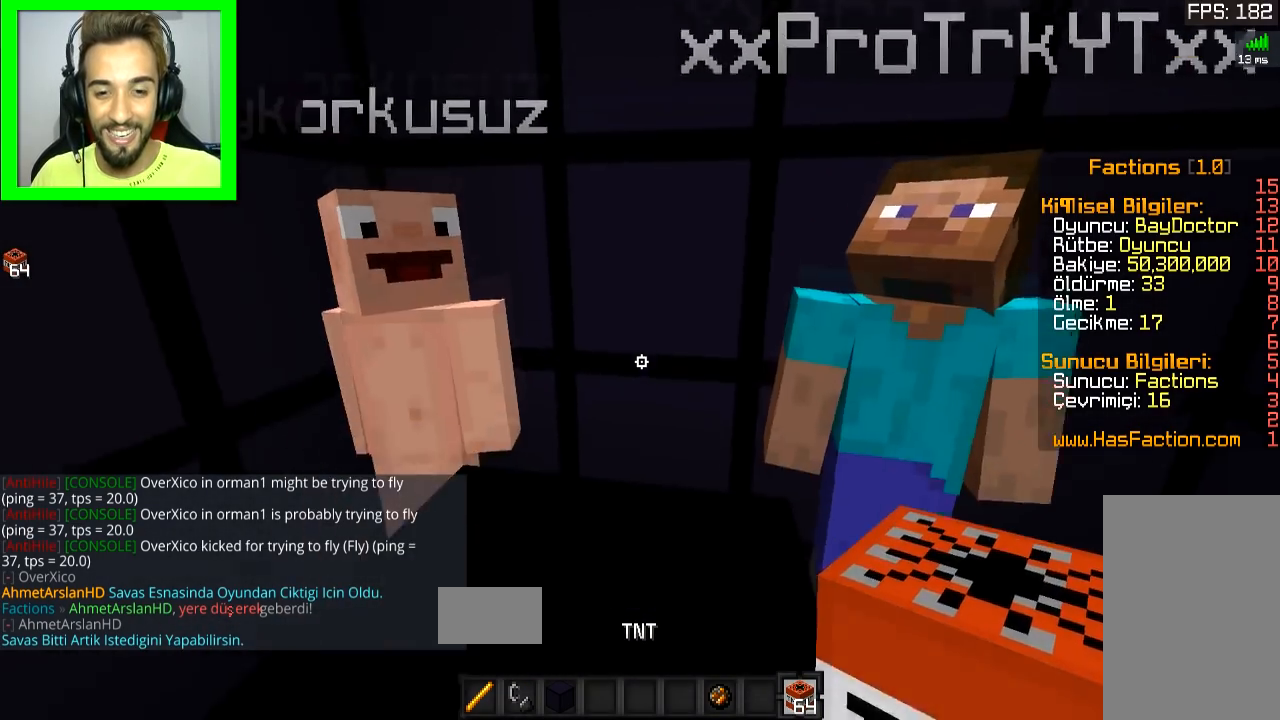
{"keys": [], "mouse": [], "events": [[50, "d", "down"], [200, "s", "up"], [401, "d", "up"]]}
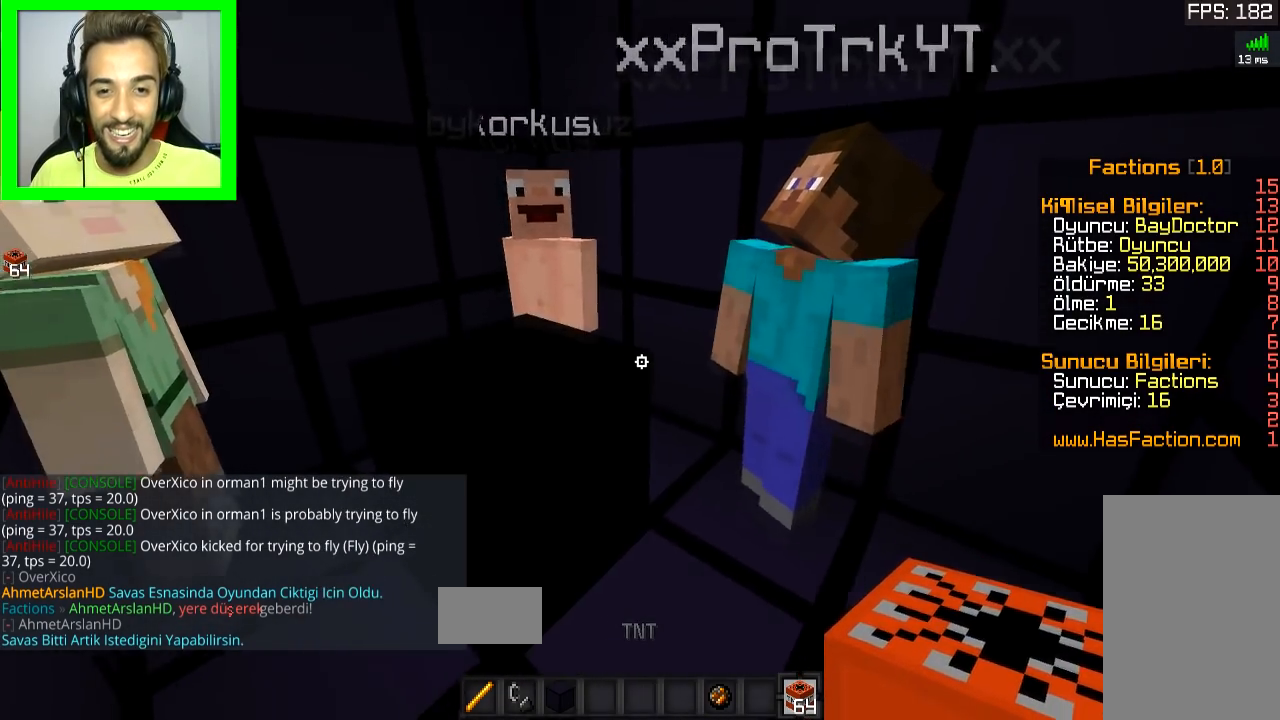
{"keys": [], "mouse": [], "events": [[217, "mouse_right", "down"], [250, "mouse_right", "up"]]}
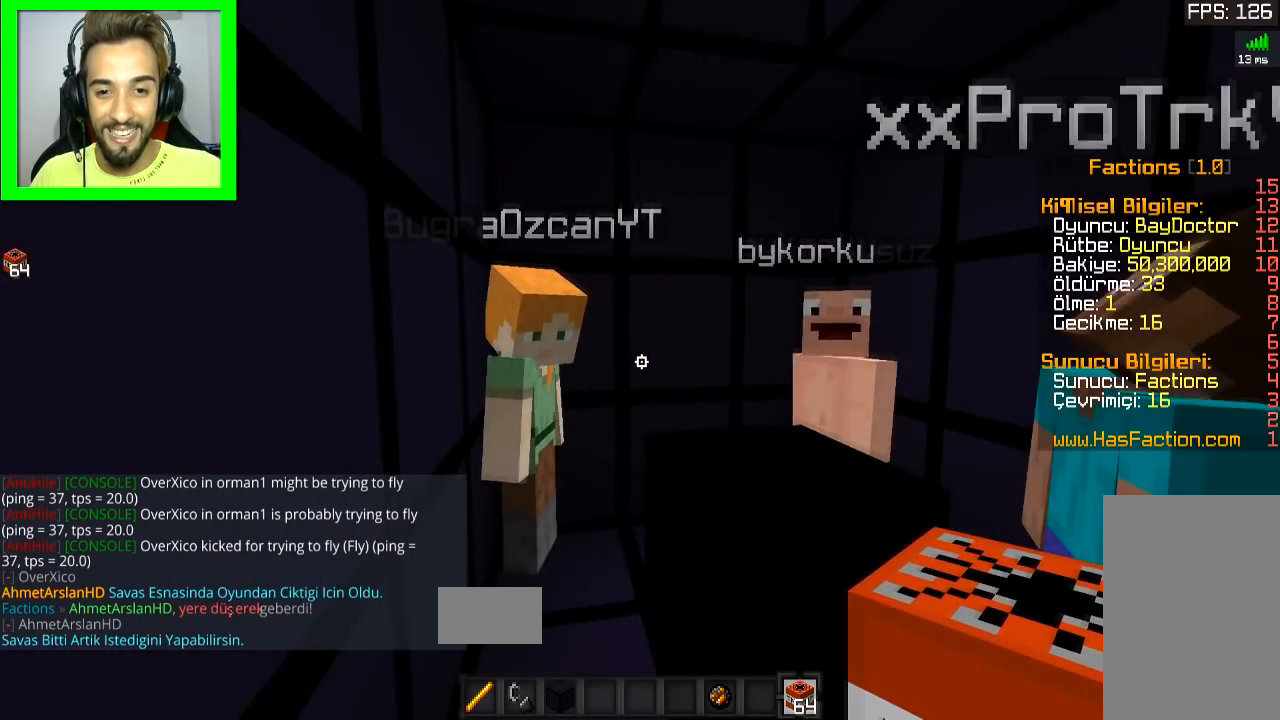
{"keys": [], "mouse": [], "events": []}
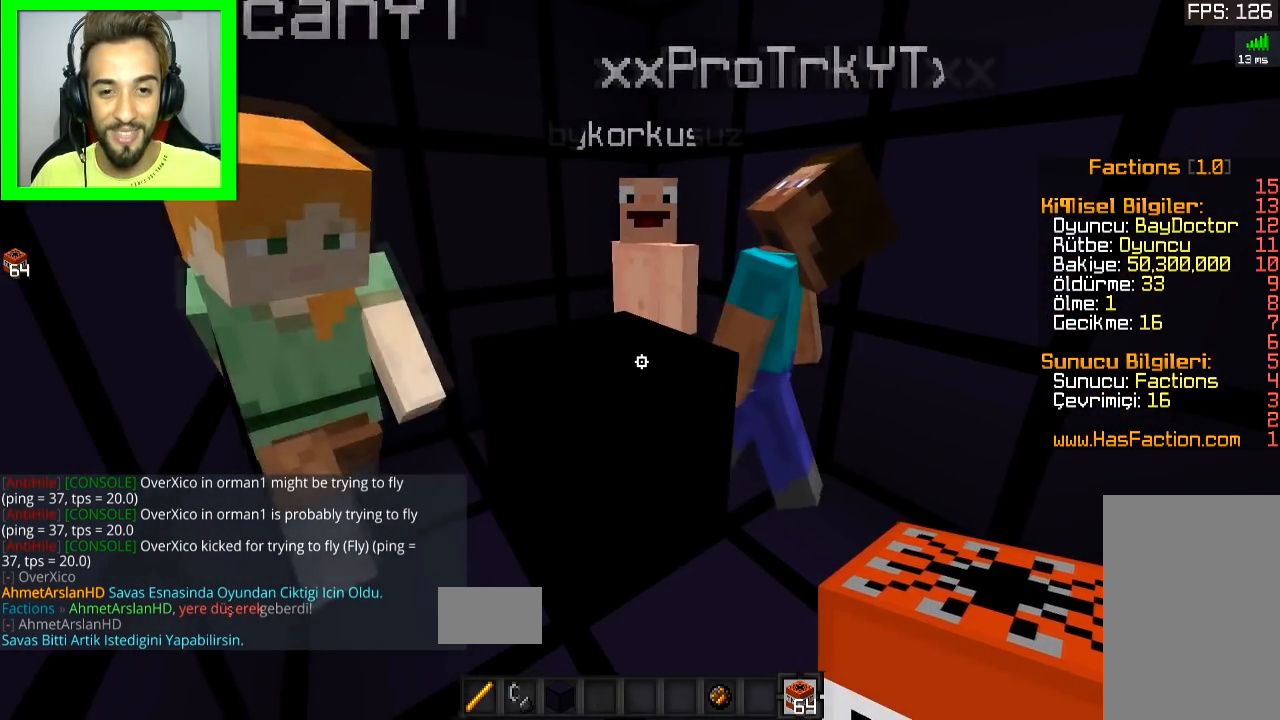
{"keys": [], "mouse": [], "events": []}
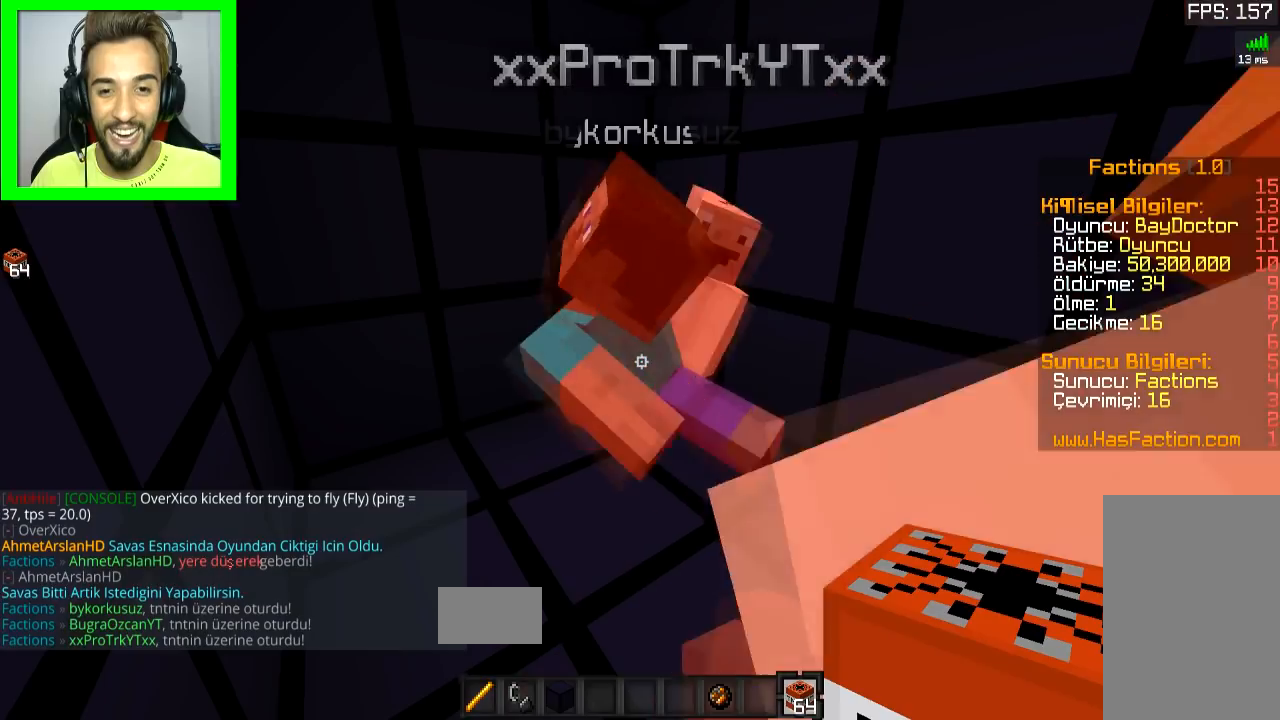
{"keys": ["a", "s"], "mouse": [], "events": [[384, "a", "down"], [384, "s", "down"]]}
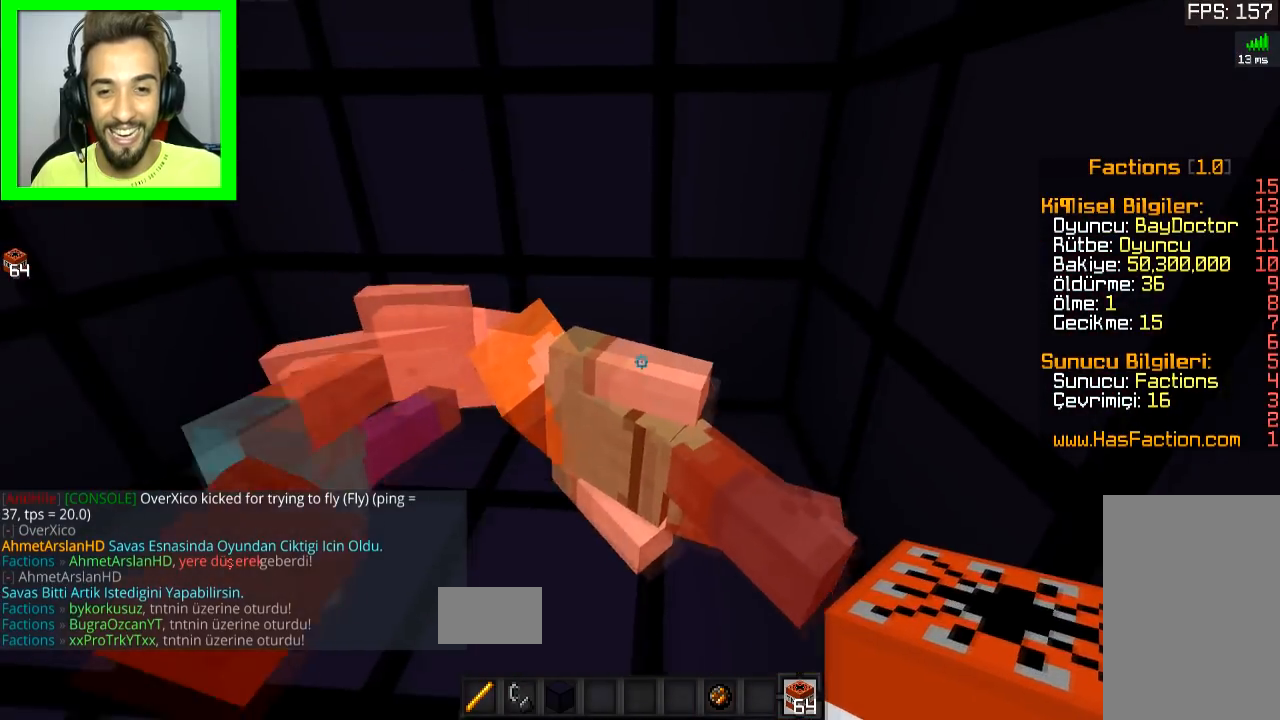
{"keys": [], "mouse": [], "events": [[66, "s", "up"], [117, "a", "up"]]}
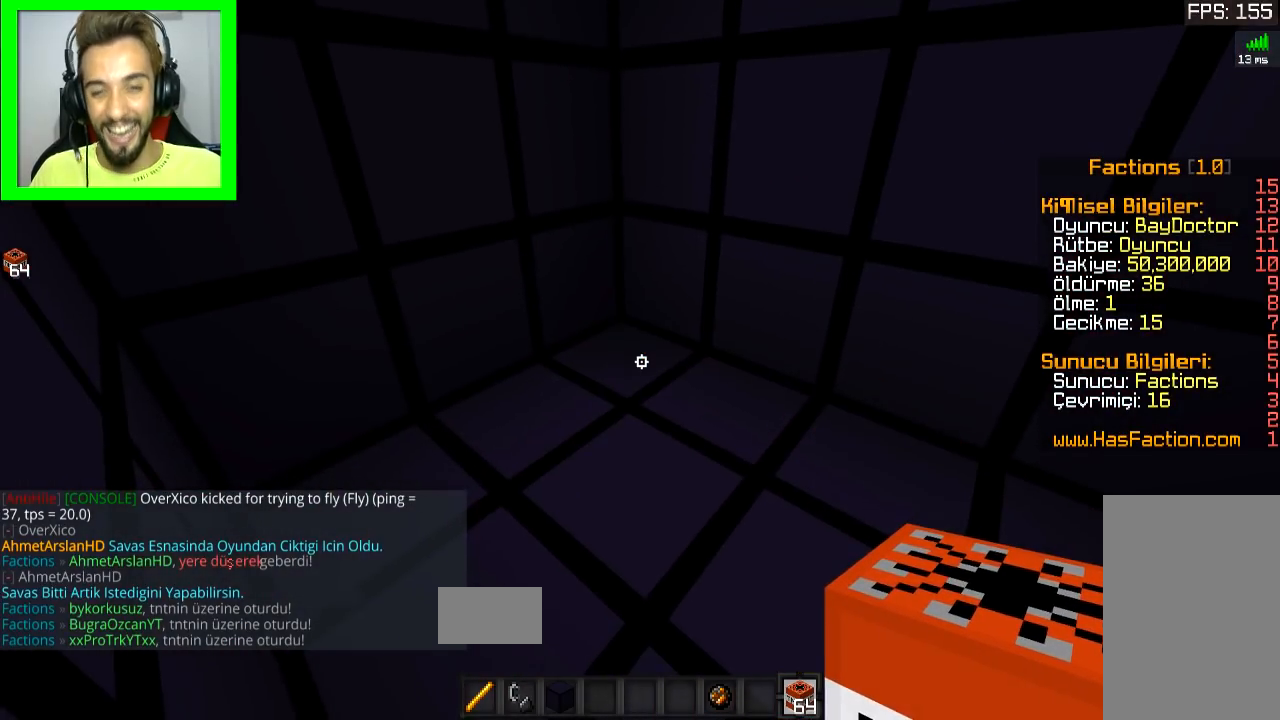
{"keys": [], "mouse": [], "events": []}
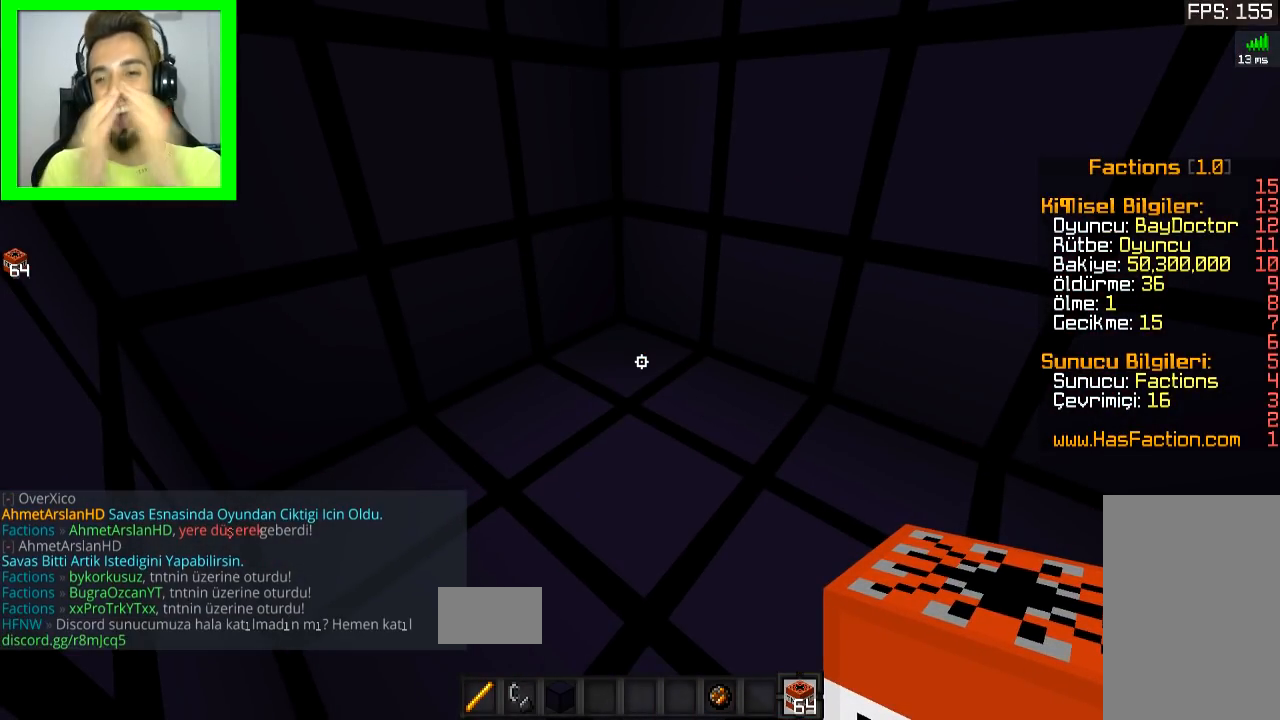
{"keys": [], "mouse": [], "events": []}
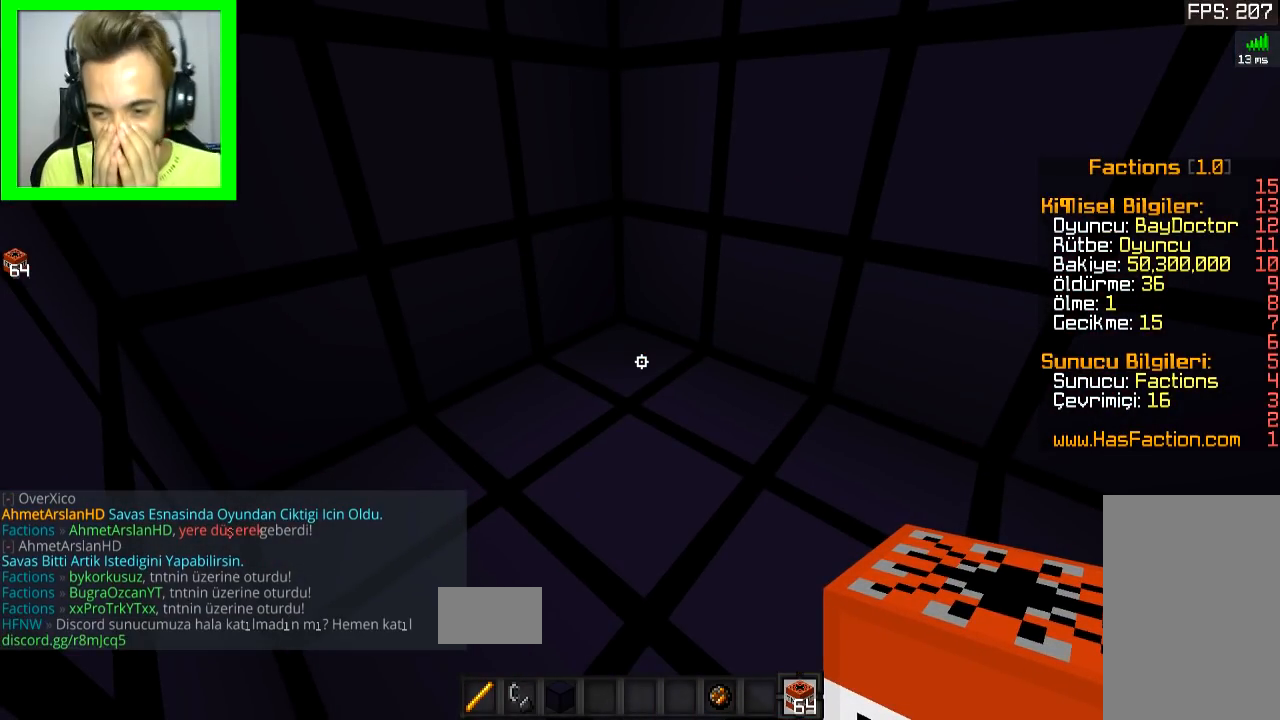
{"keys": [], "mouse": [], "events": []}
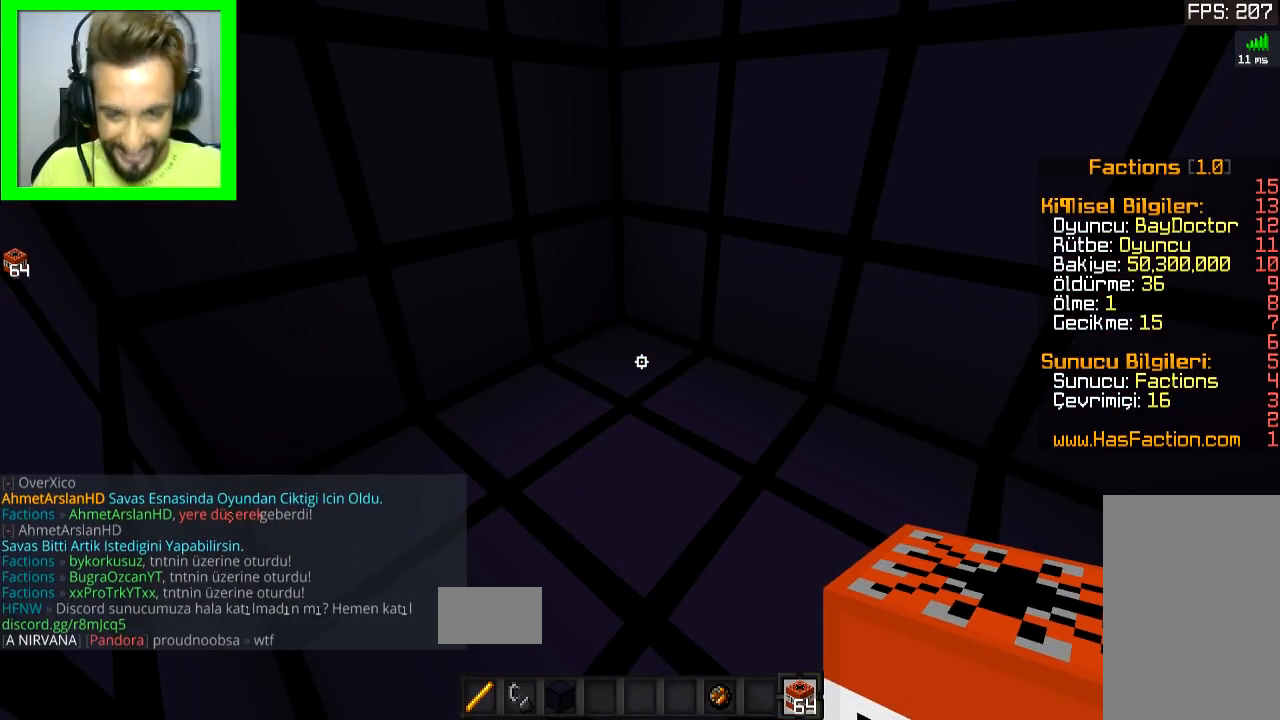
{"keys": [], "mouse": [], "events": []}
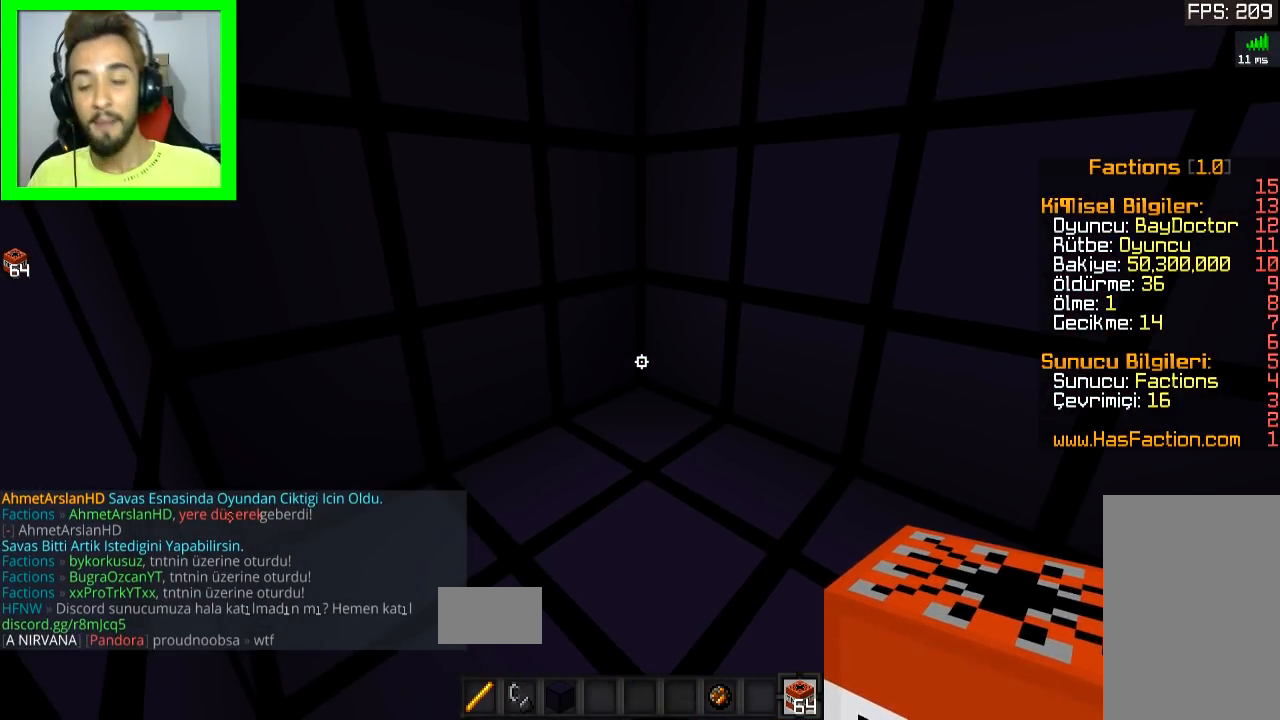
{"keys": [], "mouse": [], "events": []}
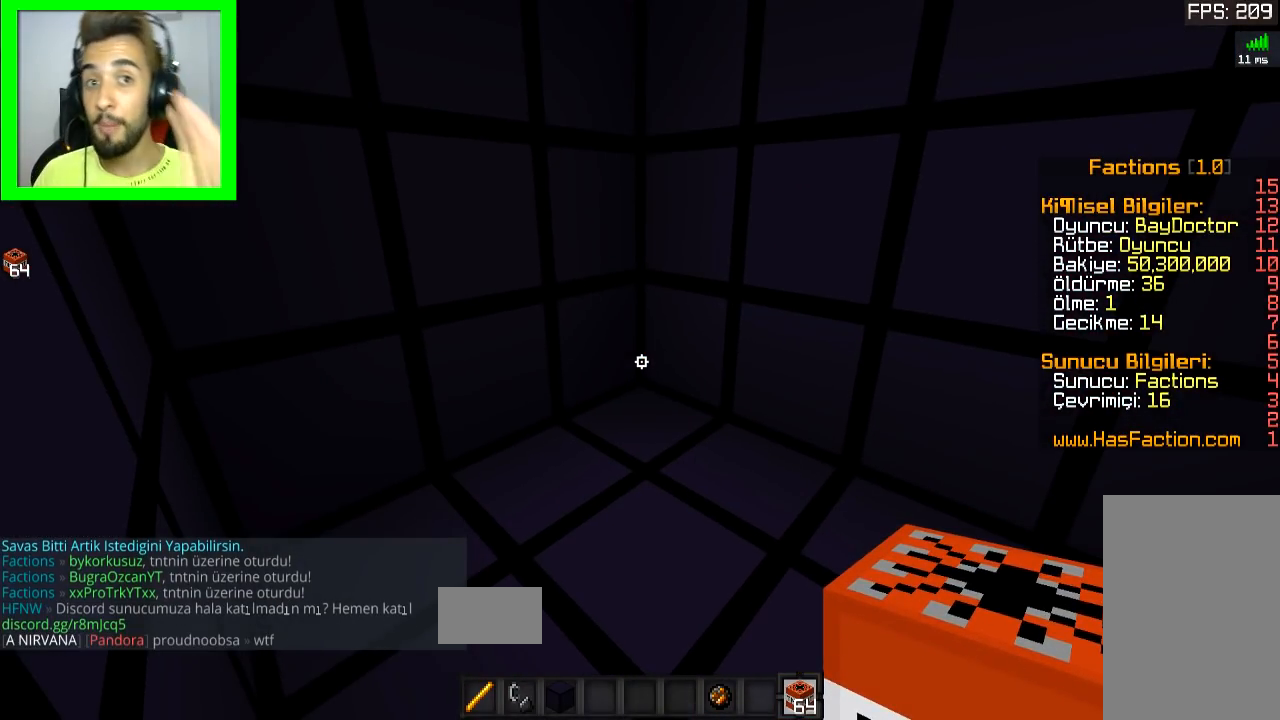
{"keys": [], "mouse": [], "events": []}
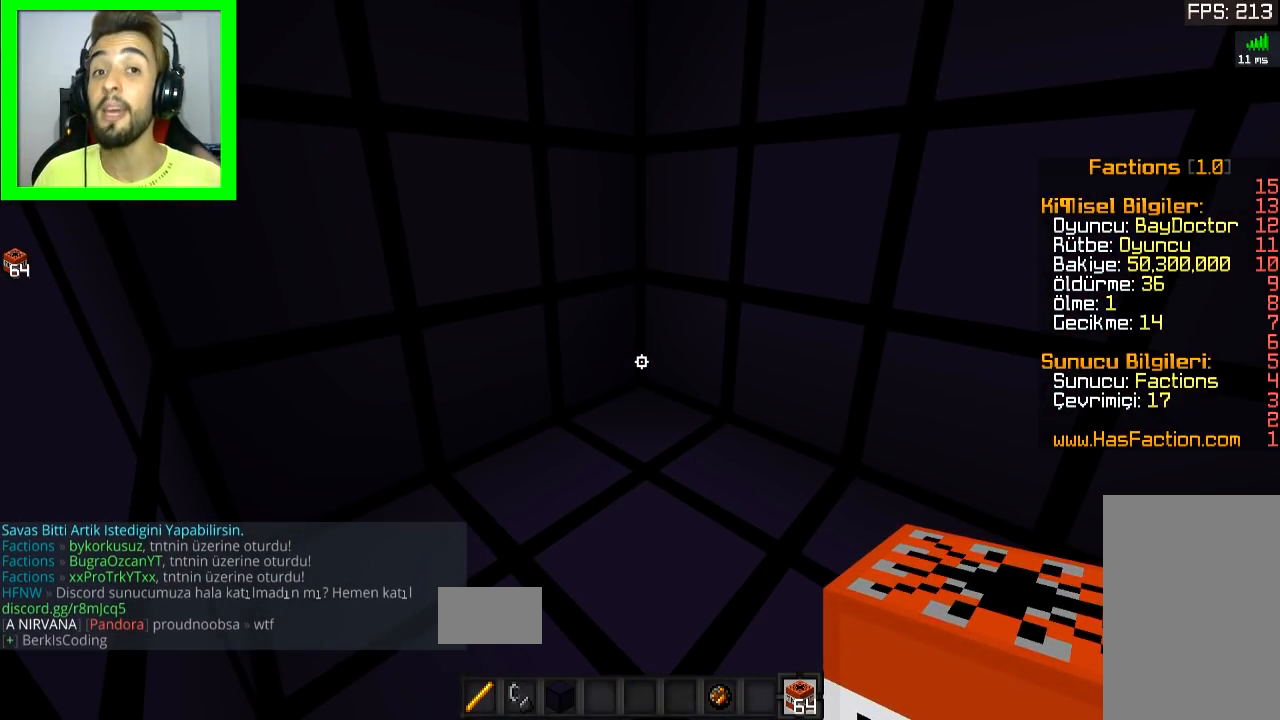
{"keys": [], "mouse": [], "events": []}
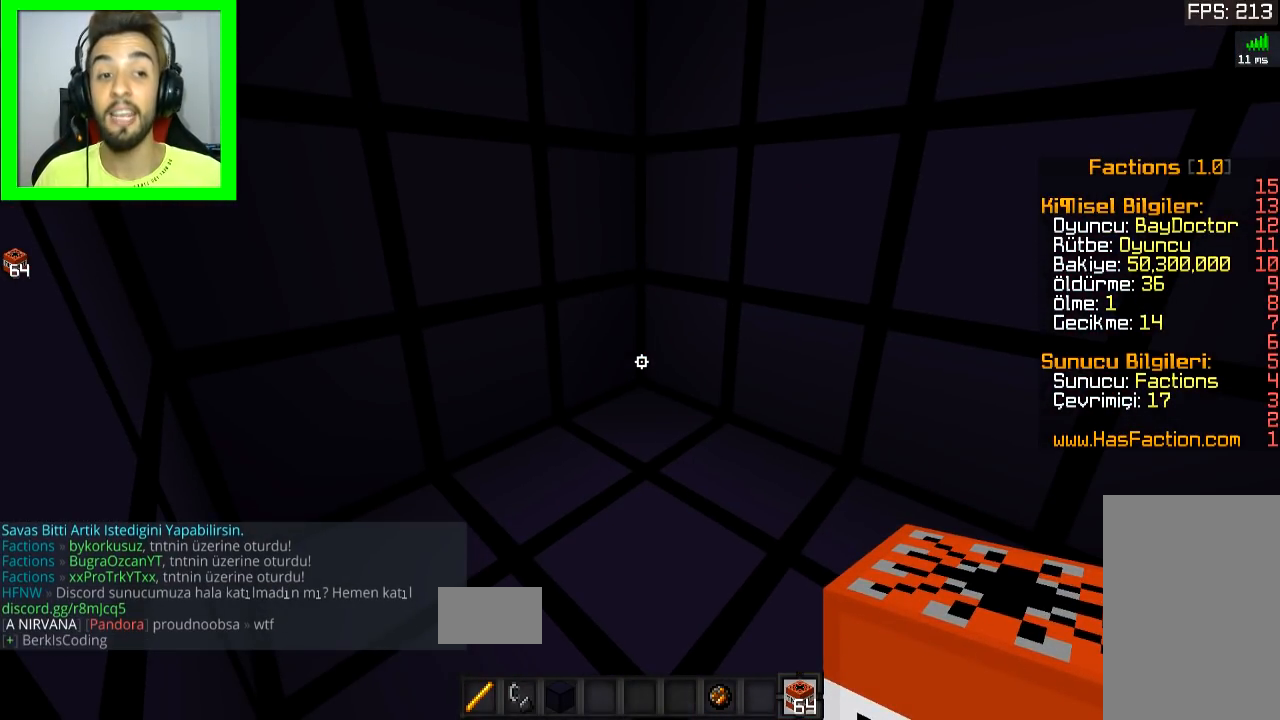
{"keys": ["w"], "mouse": [], "events": [[333, "d", "down"], [383, "w", "down"], [434, "d", "up"]]}
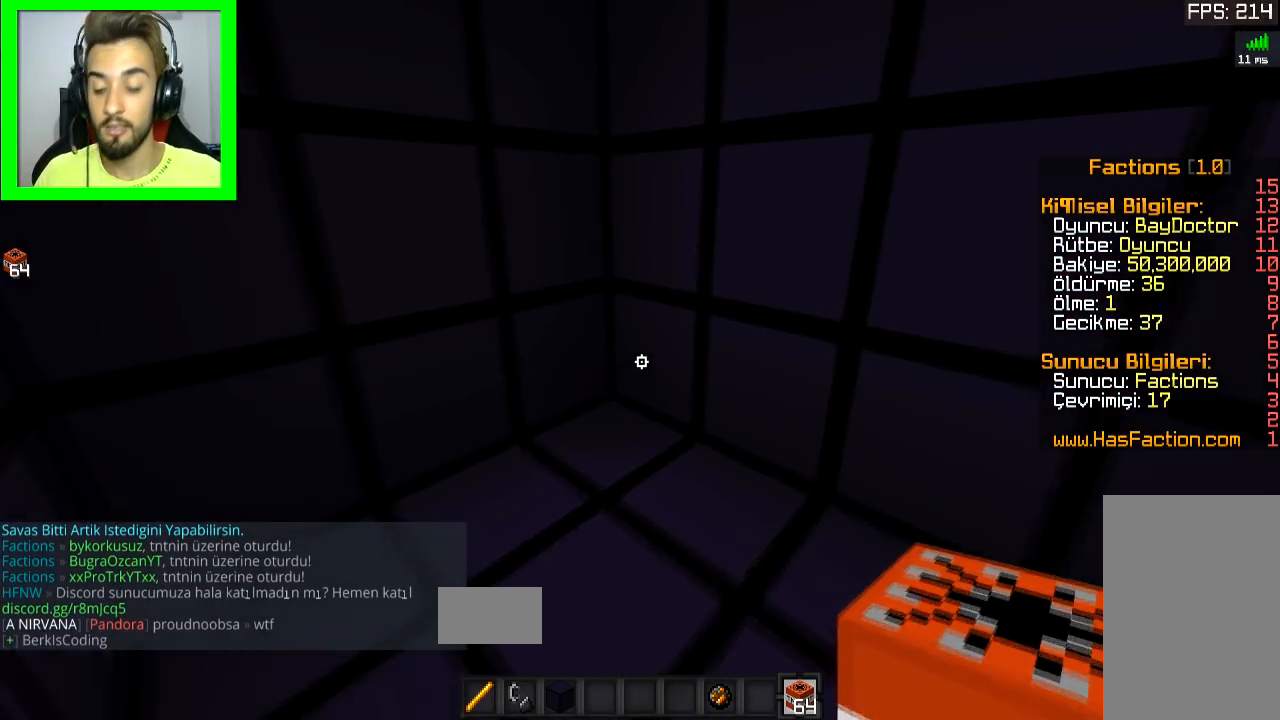
{"keys": [], "mouse": [], "events": [[50, "w", "up"]]}